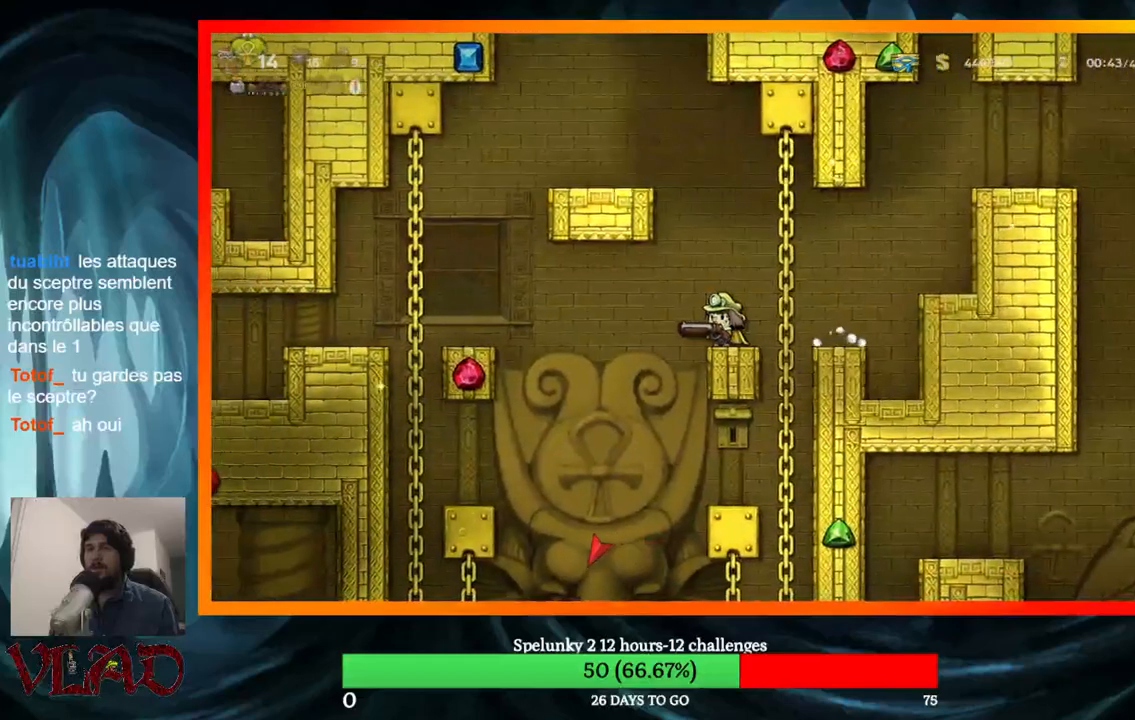
Gameplay with a controller (Xbox layout); each line is a JSON object with the inputs held at the frame after it. "events" lists button and stick changes between this image and that frame as [ms after this image, input, new state], when the widget could be followed in between. Not read: L1 R1 left_stick right_stick.
{"buttons": ["A", "DPAD_DOWN"], "events": [[33, "DPAD_RIGHT", "down"], [117, "DPAD_UP", "down"], [183, "DPAD_RIGHT", "up"], [333, "DPAD_UP", "up"], [367, "DPAD_DOWN", "down"], [433, "A", "down"]]}
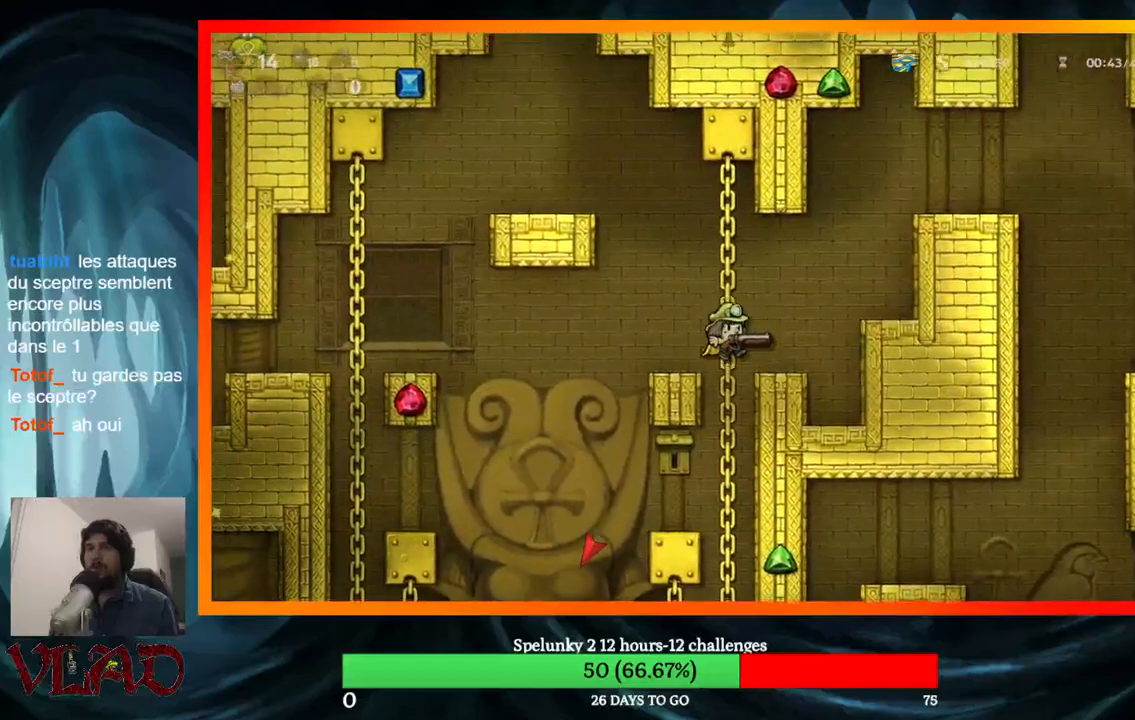
{"buttons": ["DPAD_DOWN"], "events": [[100, "A", "up"], [117, "DPAD_DOWN", "up"], [250, "DPAD_UP", "down"], [400, "DPAD_UP", "up"], [450, "DPAD_DOWN", "down"]]}
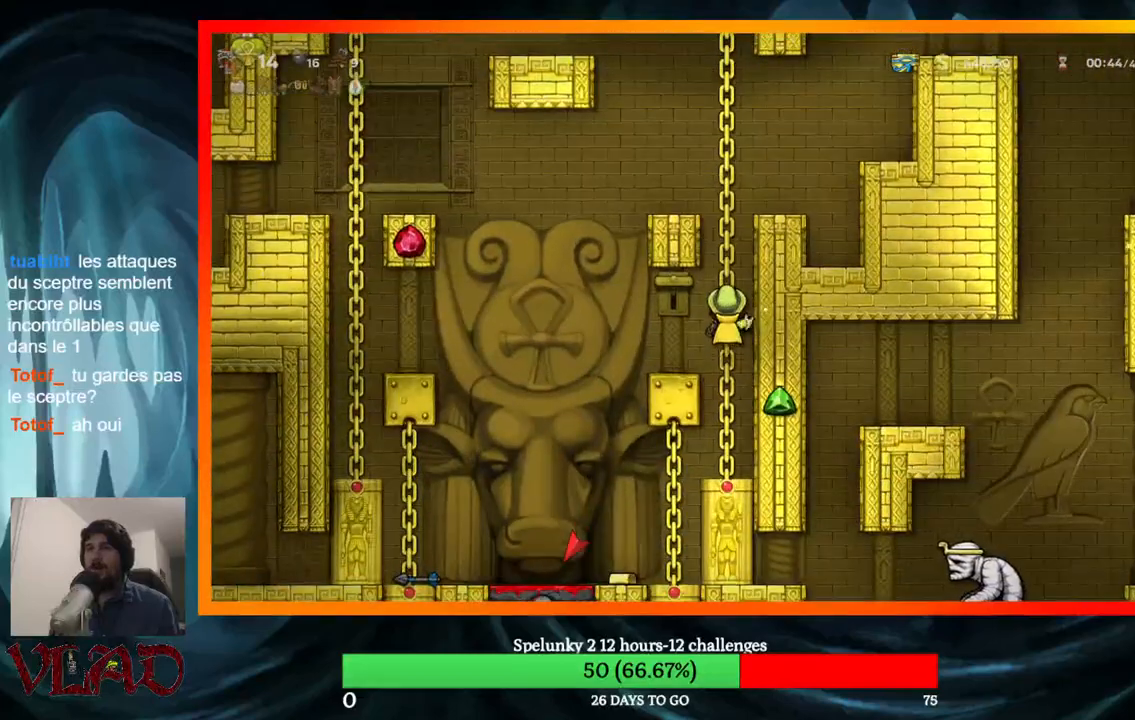
{"buttons": [], "events": [[350, "A", "down"], [483, "A", "up"], [500, "DPAD_DOWN", "up"]]}
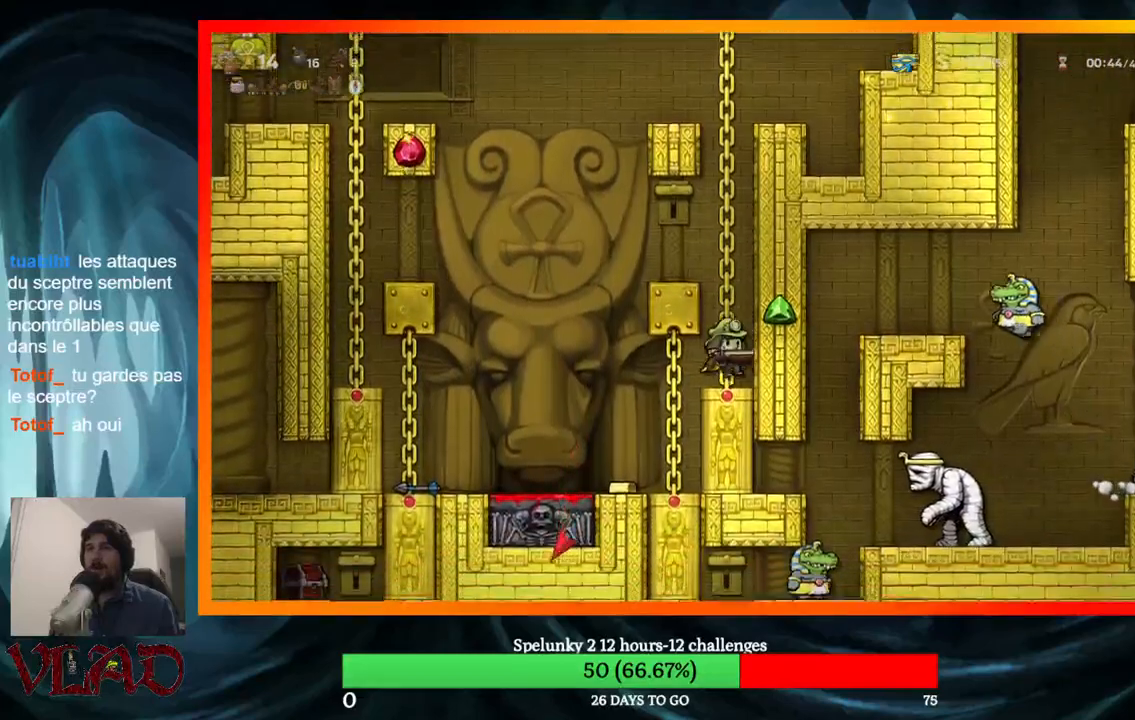
{"buttons": ["DPAD_UP"], "events": [[200, "DPAD_UP", "down"], [233, "A", "down"], [433, "A", "up"]]}
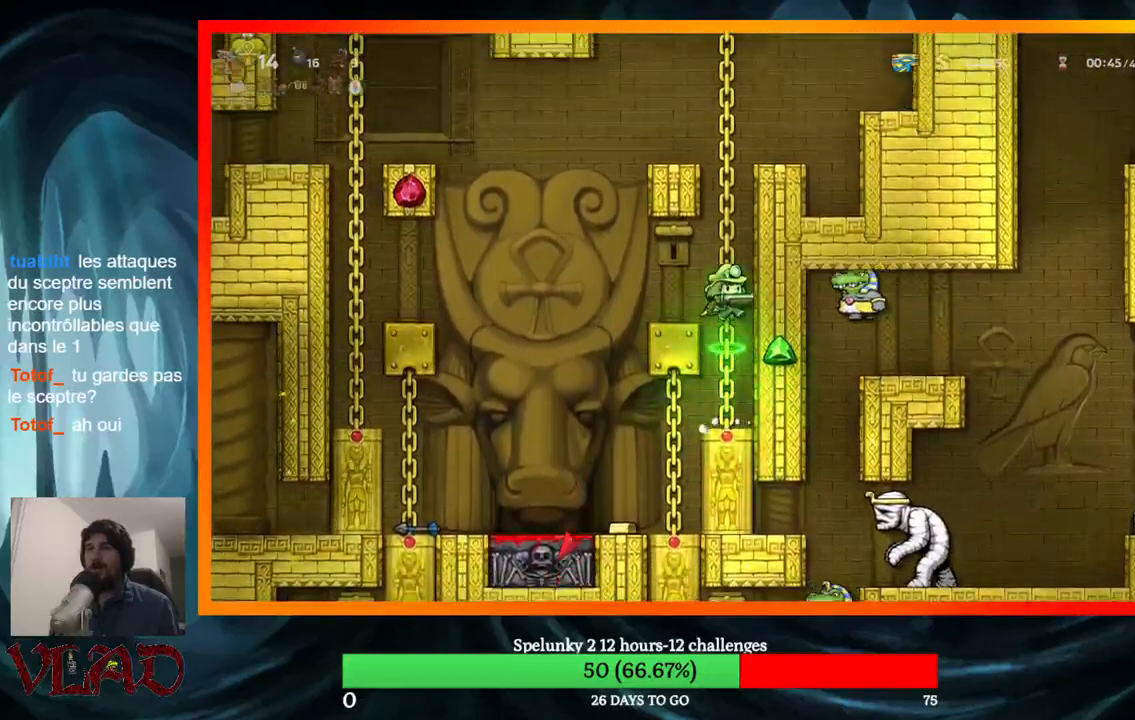
{"buttons": ["A", "DPAD_DOWN"], "events": [[133, "DPAD_UP", "up"], [233, "DPAD_DOWN", "down"], [483, "A", "down"]]}
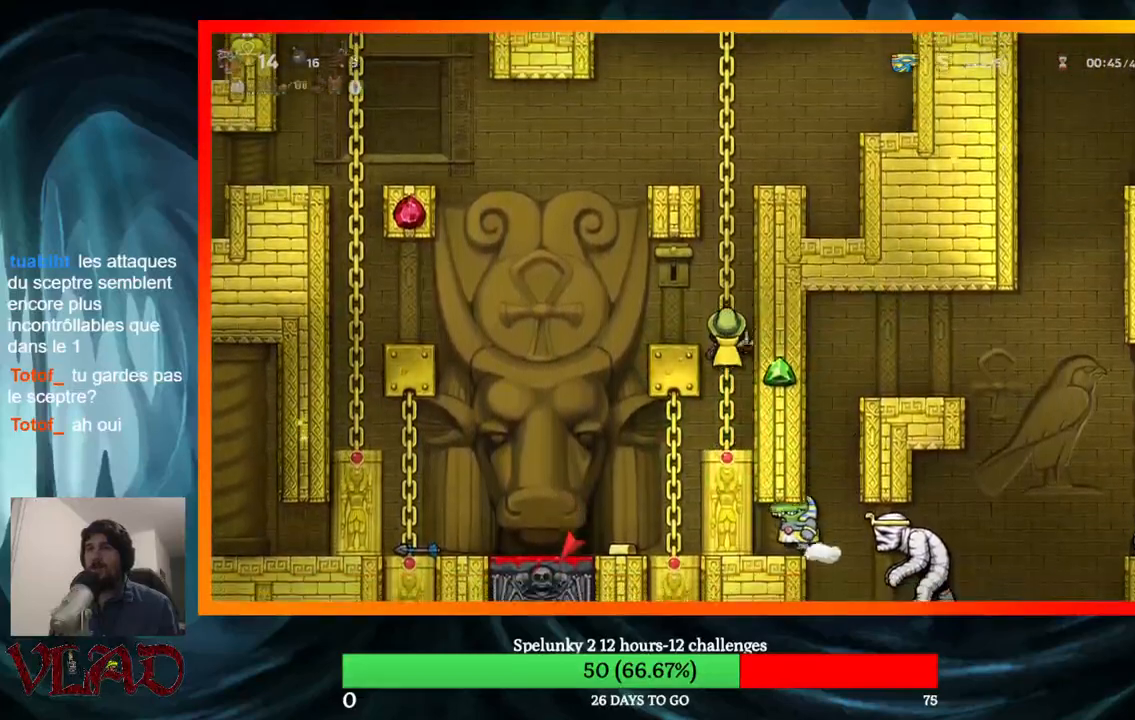
{"buttons": ["DPAD_LEFT"], "events": [[150, "A", "up"], [150, "DPAD_DOWN", "up"], [283, "DPAD_LEFT", "down"]]}
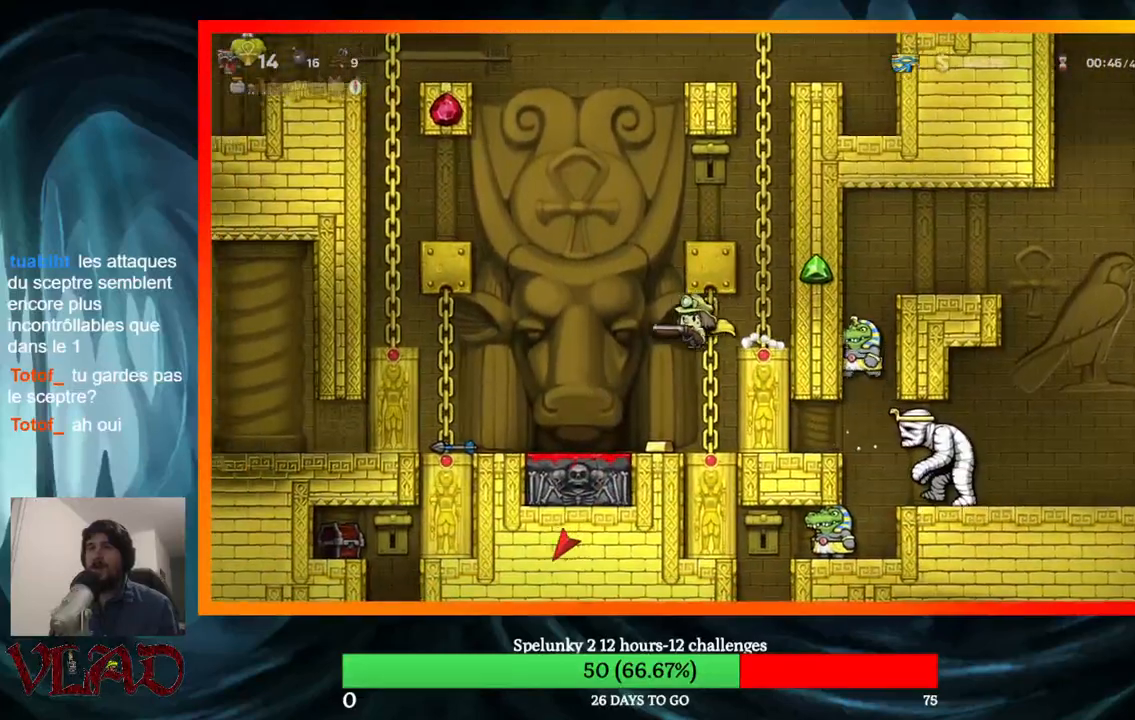
{"buttons": ["A", "DPAD_LEFT"], "events": [[267, "DPAD_LEFT", "up"], [400, "DPAD_LEFT", "down"], [417, "A", "down"]]}
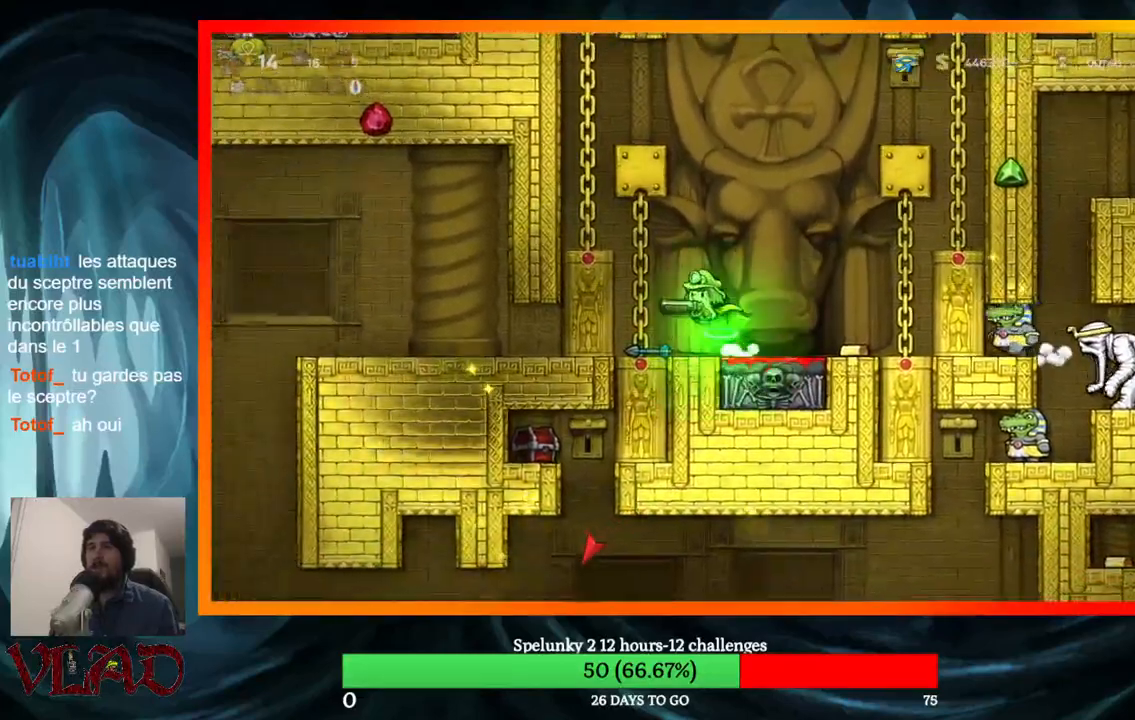
{"buttons": ["A", "DPAD_UP"], "events": [[200, "A", "up"], [350, "A", "down"], [367, "DPAD_UP", "down"], [450, "DPAD_LEFT", "up"]]}
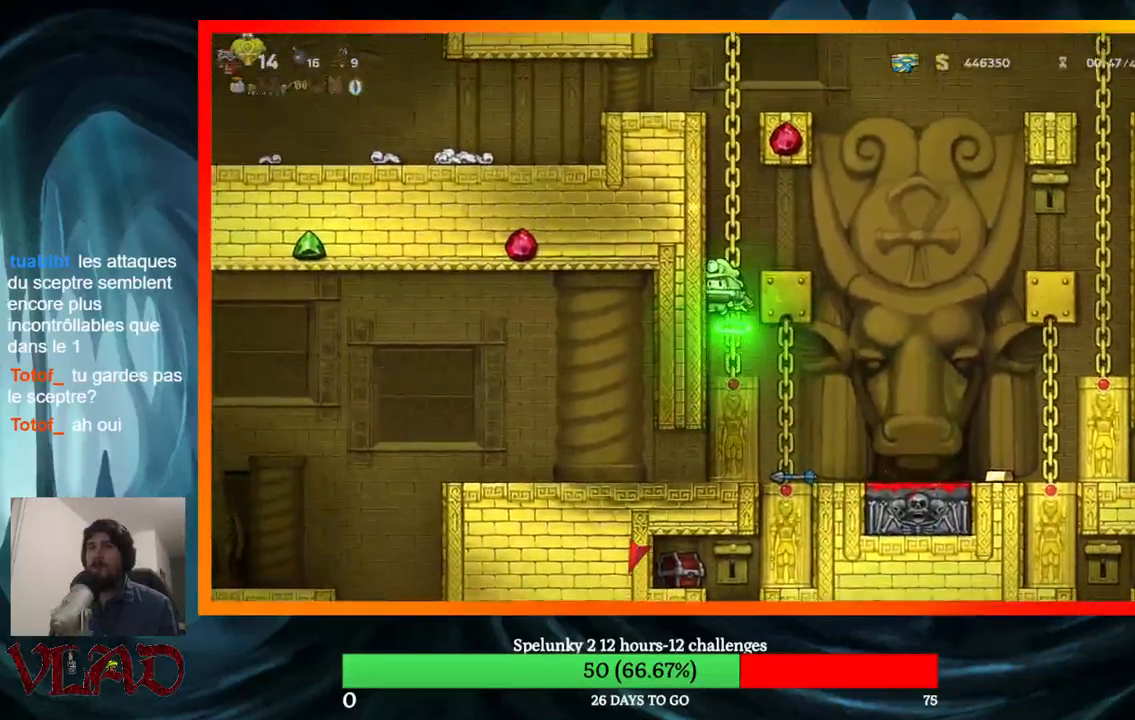
{"buttons": ["DPAD_UP"], "events": [[83, "A", "up"], [183, "A", "down"], [400, "A", "up"]]}
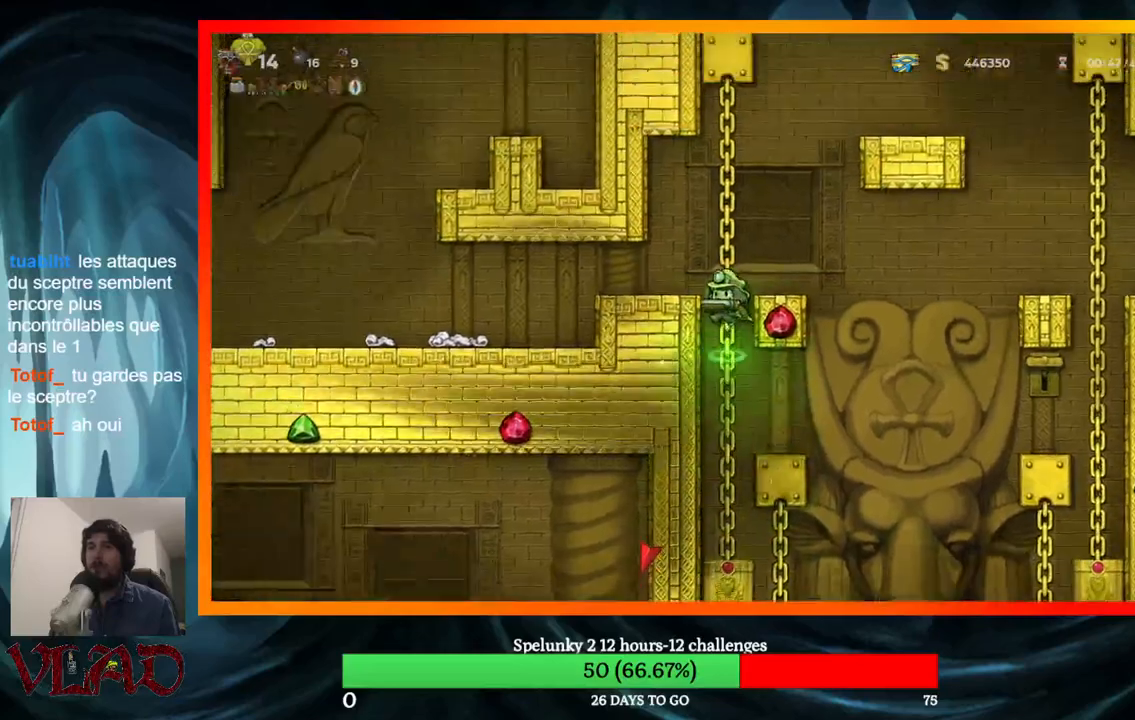
{"buttons": ["DPAD_UP"], "events": [[183, "A", "down"], [400, "A", "up"]]}
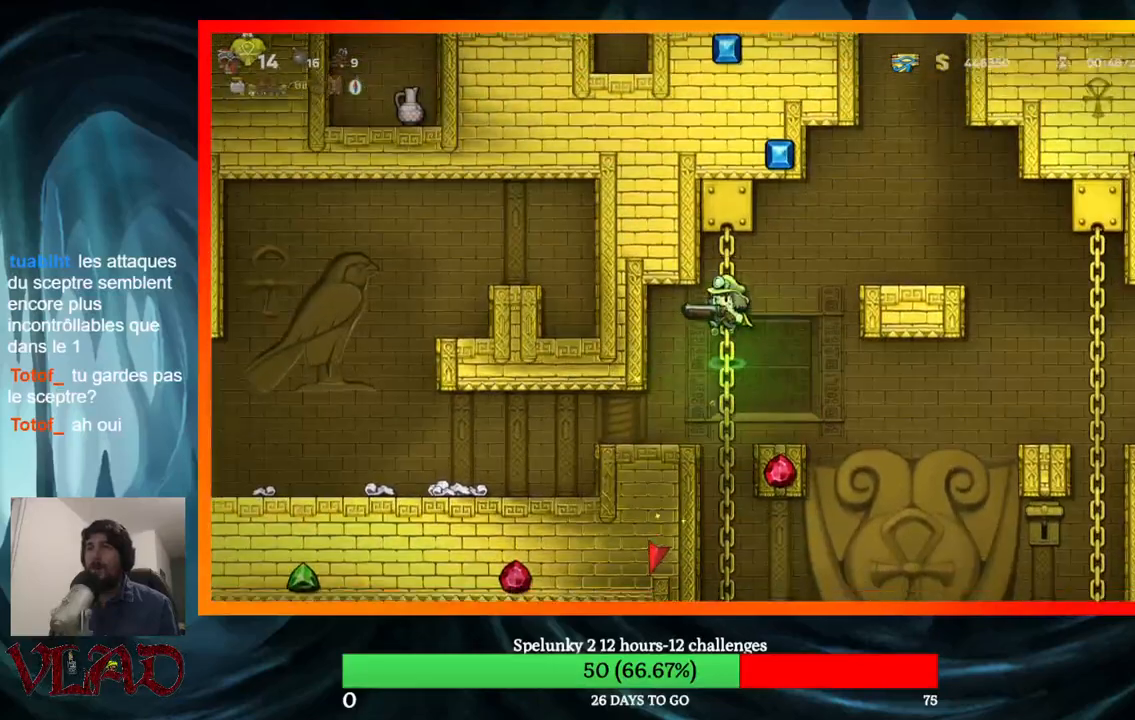
{"buttons": [], "events": [[183, "DPAD_RIGHT", "down"], [183, "DPAD_UP", "up"], [283, "A", "down"], [367, "DPAD_RIGHT", "up"], [433, "A", "up"]]}
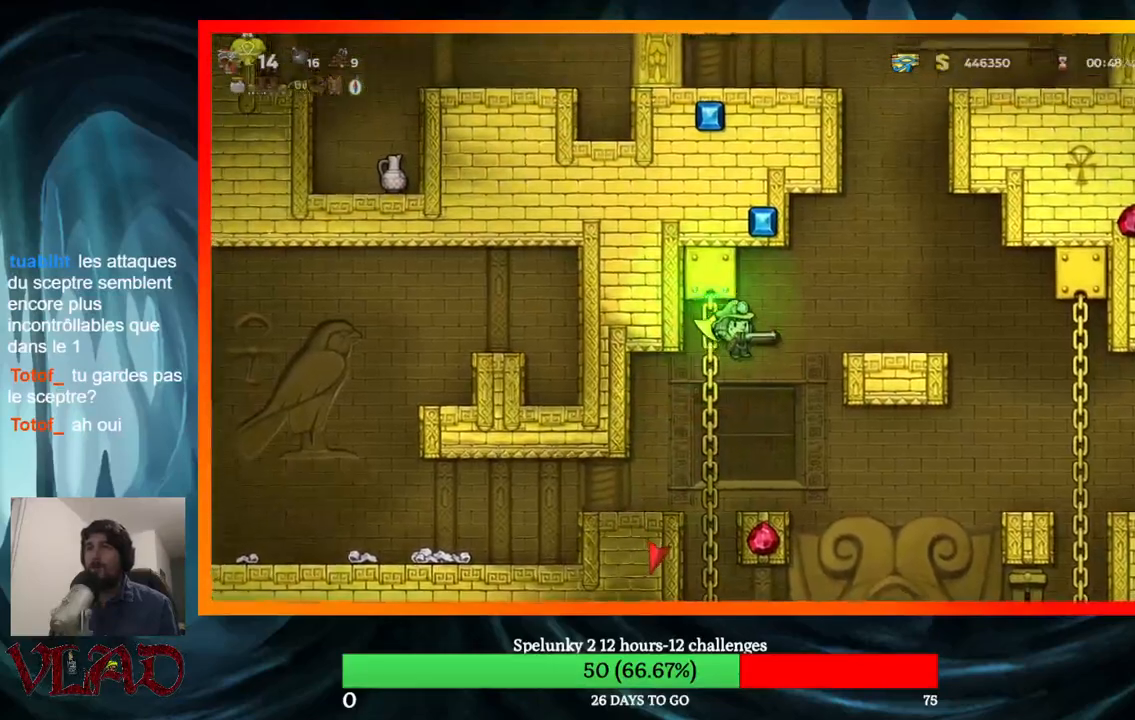
{"buttons": ["A"], "events": [[200, "DPAD_RIGHT", "down"], [283, "DPAD_RIGHT", "up"], [317, "A", "down"]]}
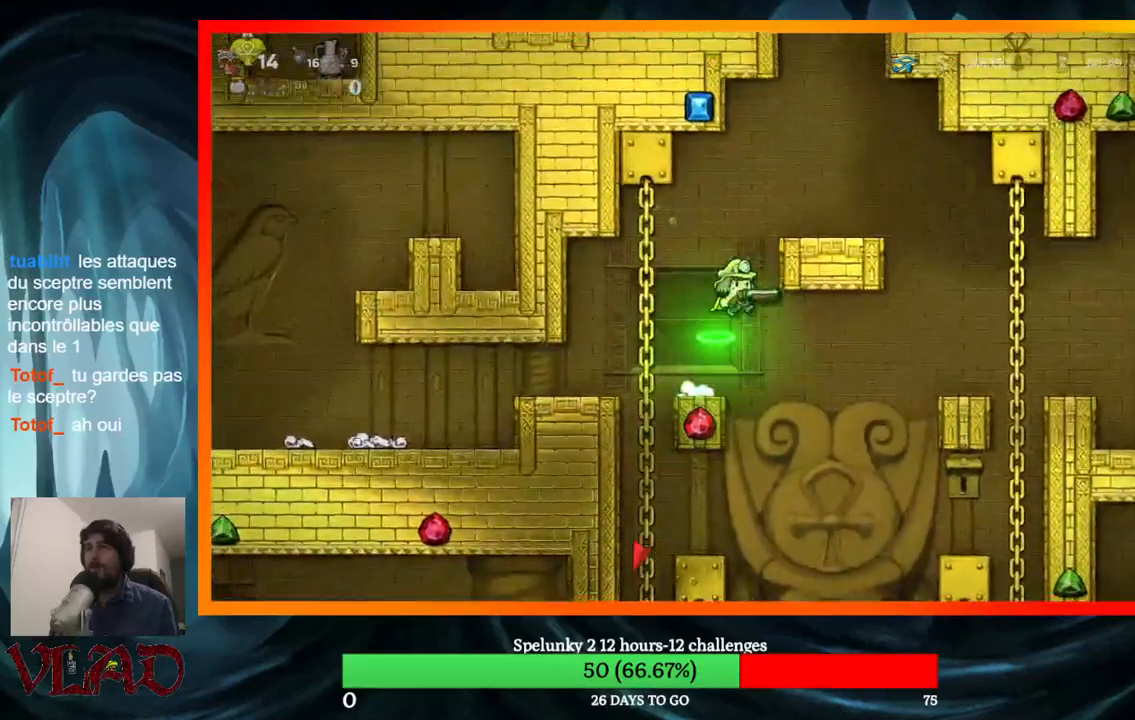
{"buttons": [], "events": [[33, "DPAD_RIGHT", "down"], [183, "A", "up"], [283, "A", "down"], [417, "A", "up"], [483, "DPAD_RIGHT", "up"]]}
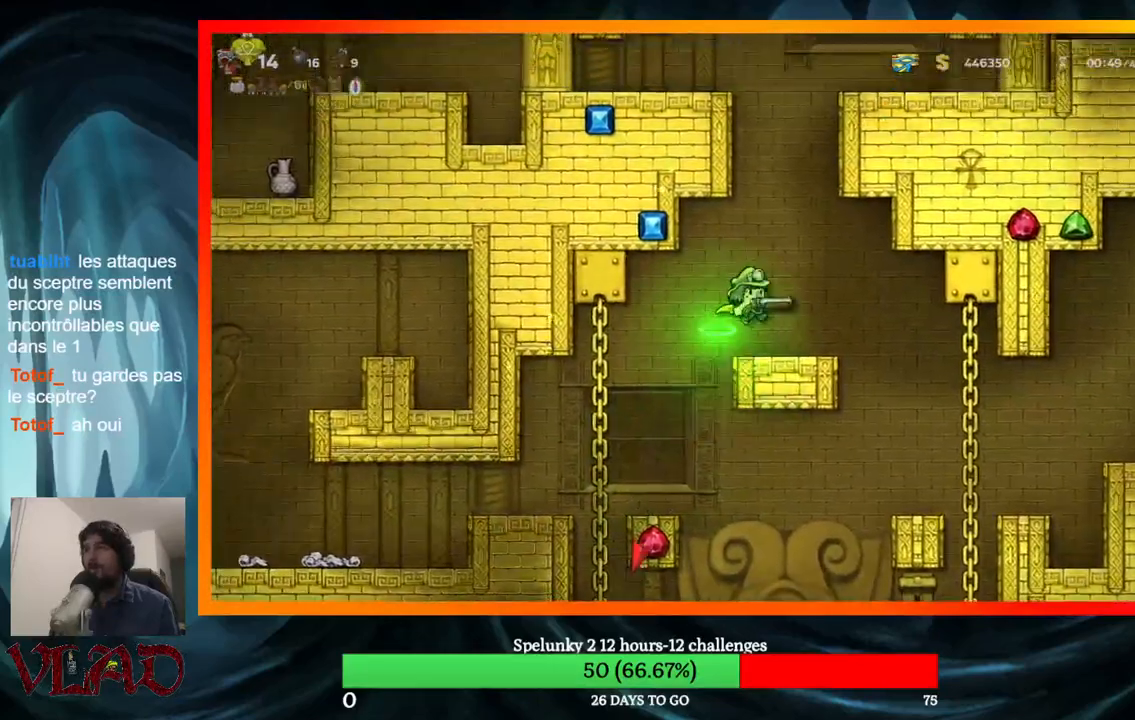
{"buttons": ["A", "DPAD_UP", "DPAD_LEFT"], "events": [[267, "A", "down"], [300, "DPAD_LEFT", "down"], [333, "DPAD_UP", "down"]]}
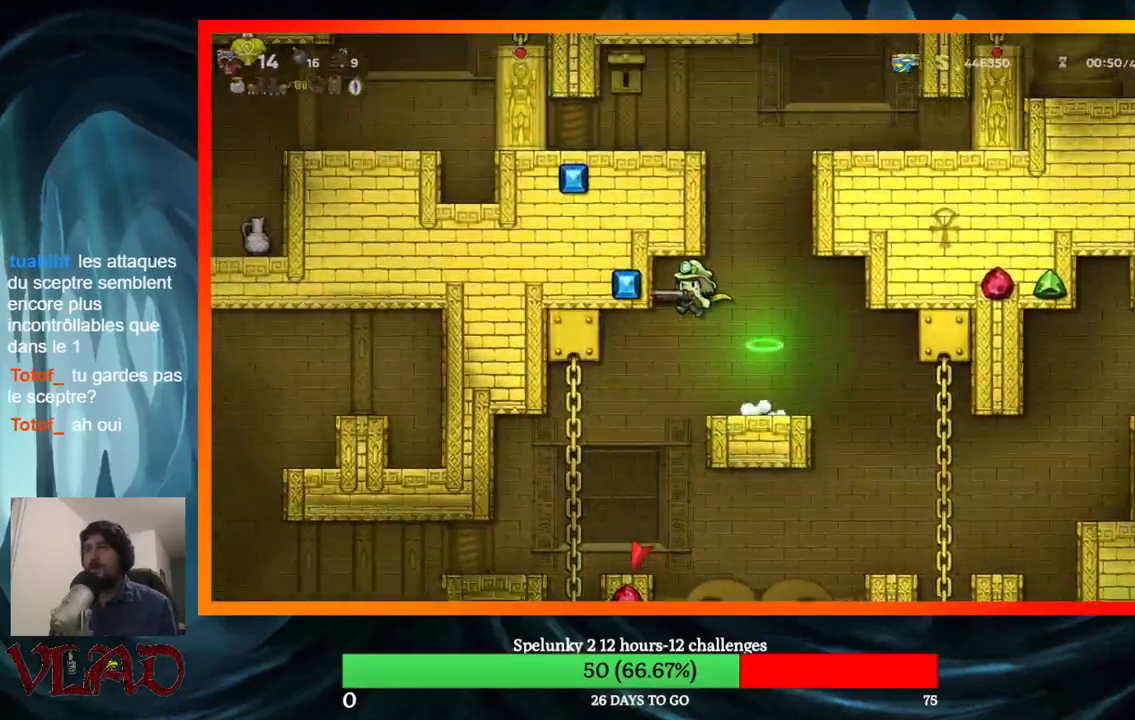
{"buttons": [], "events": [[100, "A", "up"], [100, "B", "down"], [200, "DPAD_LEFT", "up"], [200, "DPAD_UP", "up"], [233, "DPAD_RIGHT", "down"], [317, "B", "up"], [417, "DPAD_RIGHT", "up"]]}
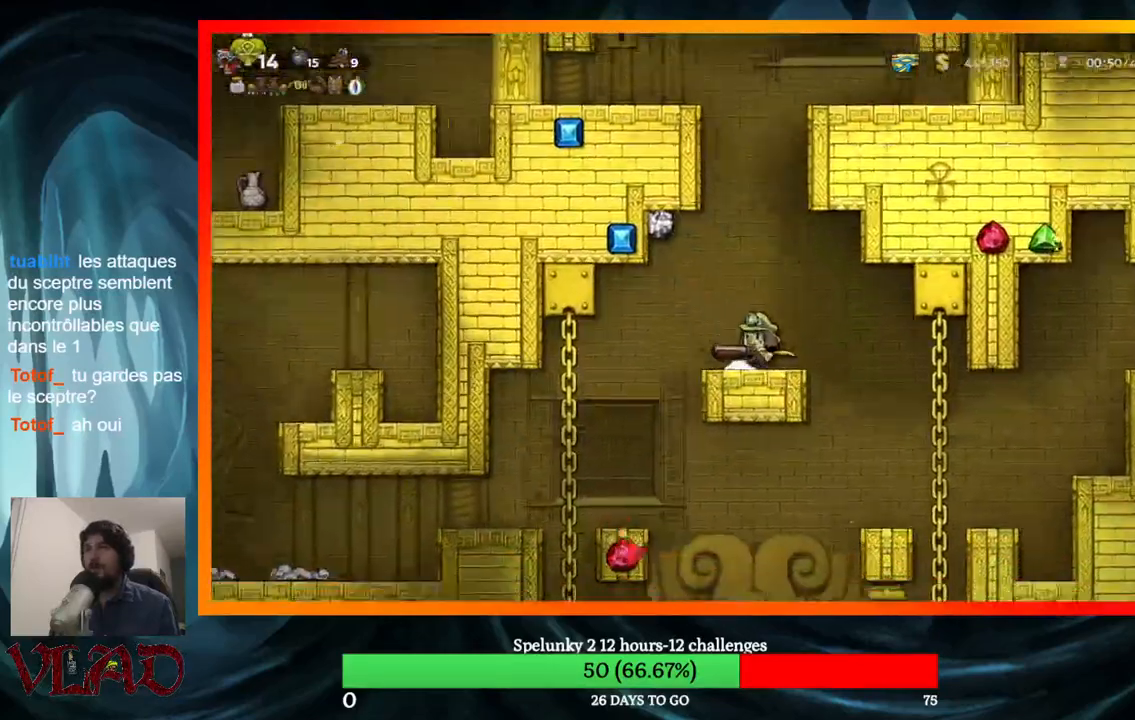
{"buttons": ["DPAD_UP", "DPAD_RIGHT"], "events": [[150, "DPAD_RIGHT", "down"], [483, "DPAD_UP", "down"]]}
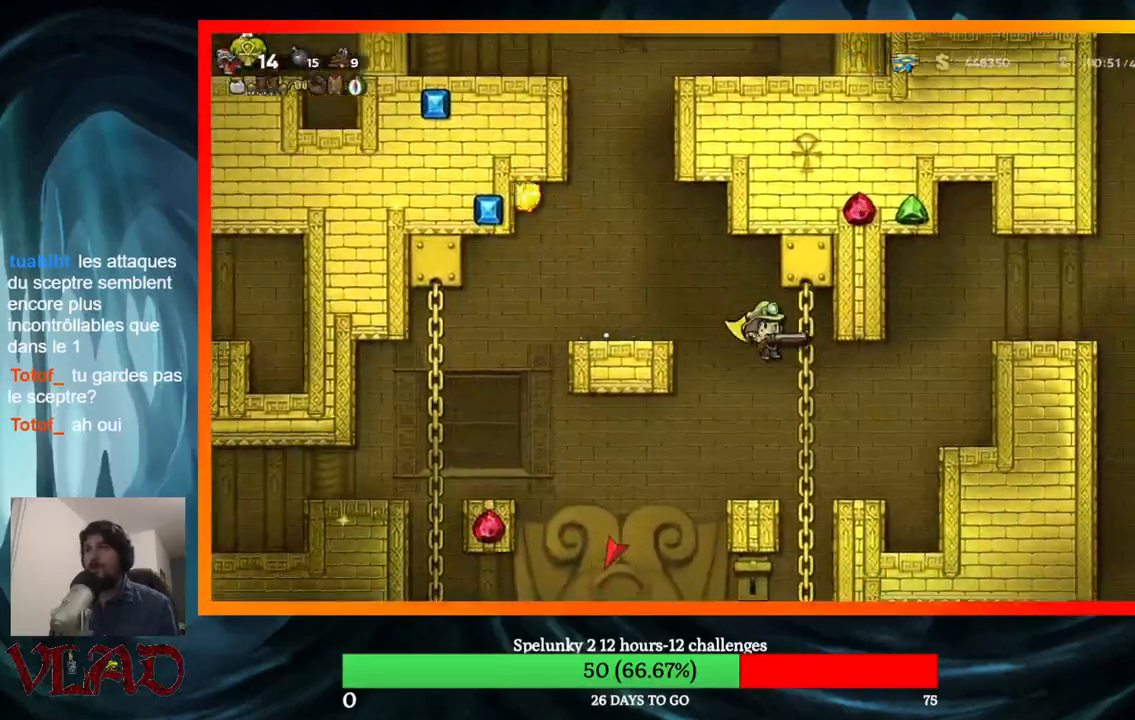
{"buttons": [], "events": [[67, "DPAD_RIGHT", "up"], [117, "DPAD_UP", "up"], [133, "DPAD_DOWN", "down"], [167, "A", "down"], [283, "DPAD_DOWN", "up"], [300, "A", "up"], [367, "DPAD_RIGHT", "down"], [467, "DPAD_RIGHT", "up"]]}
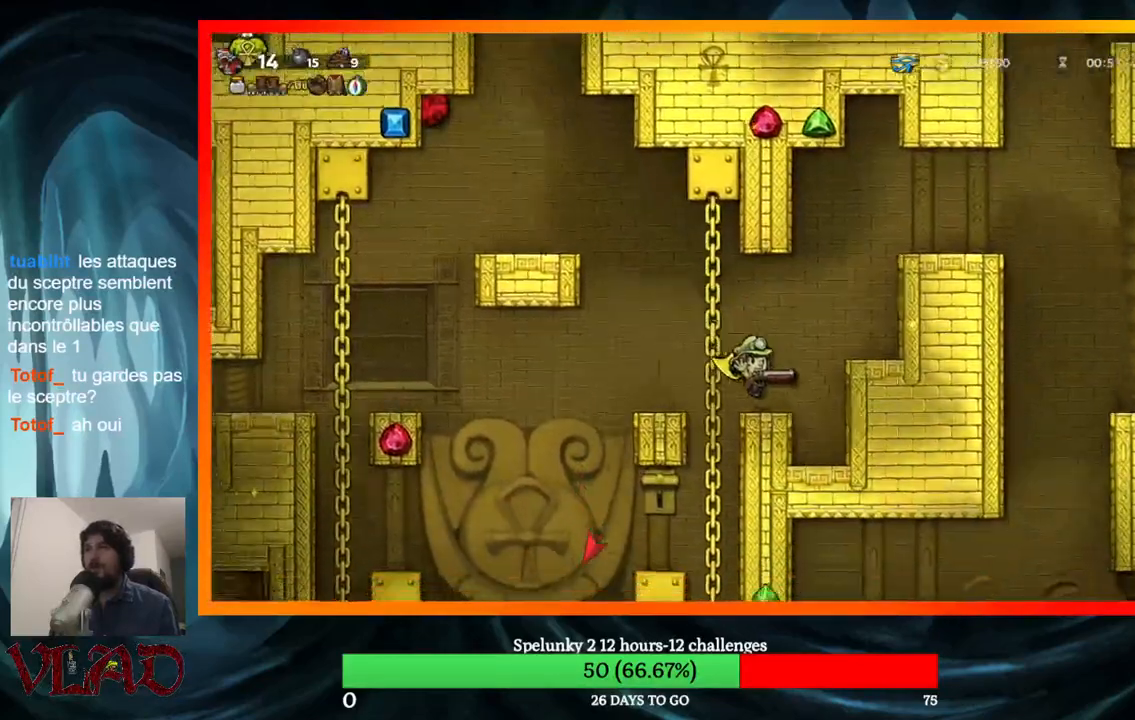
{"buttons": ["DPAD_RIGHT"], "events": [[67, "DPAD_RIGHT", "down"], [83, "A", "down"], [233, "A", "up"]]}
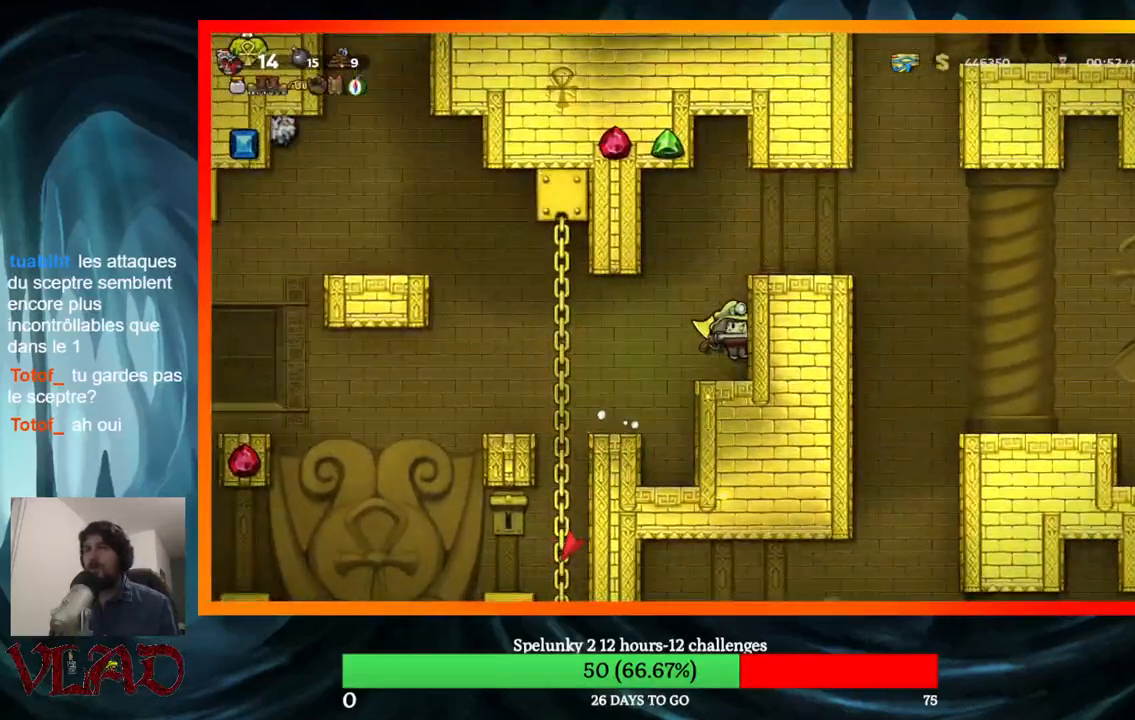
{"buttons": [], "events": [[133, "A", "down"], [350, "A", "up"], [450, "DPAD_RIGHT", "up"]]}
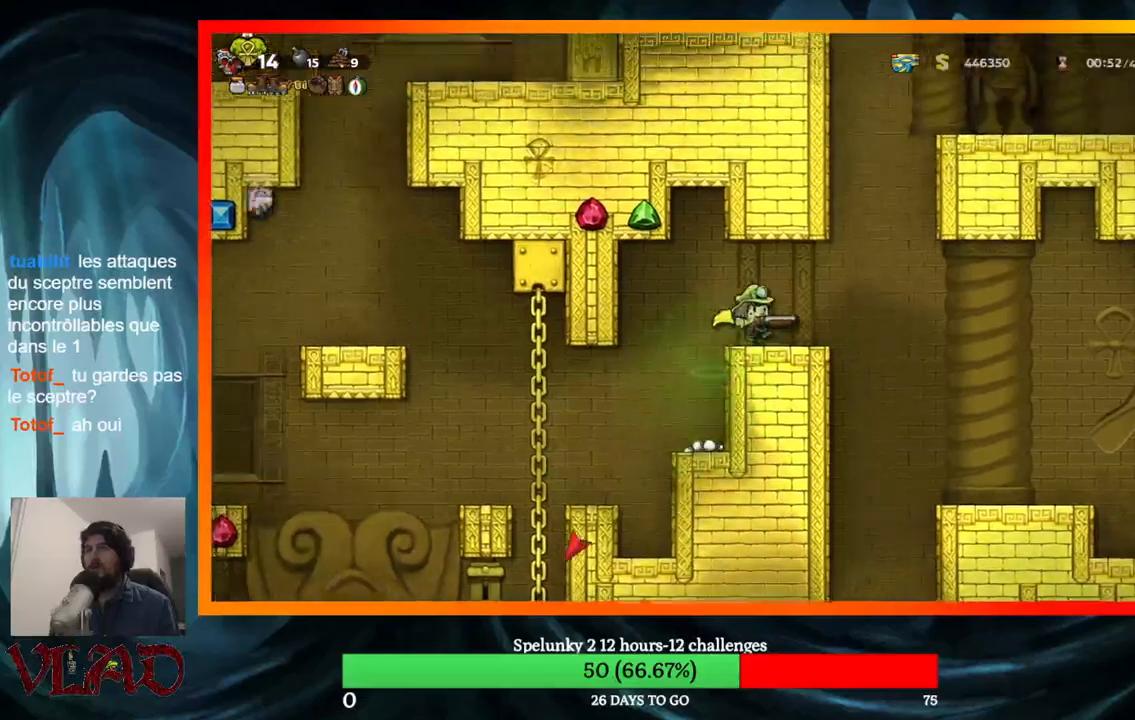
{"buttons": ["A", "DPAD_UP", "DPAD_LEFT"], "events": [[133, "DPAD_LEFT", "down"], [300, "A", "down"], [417, "DPAD_UP", "down"]]}
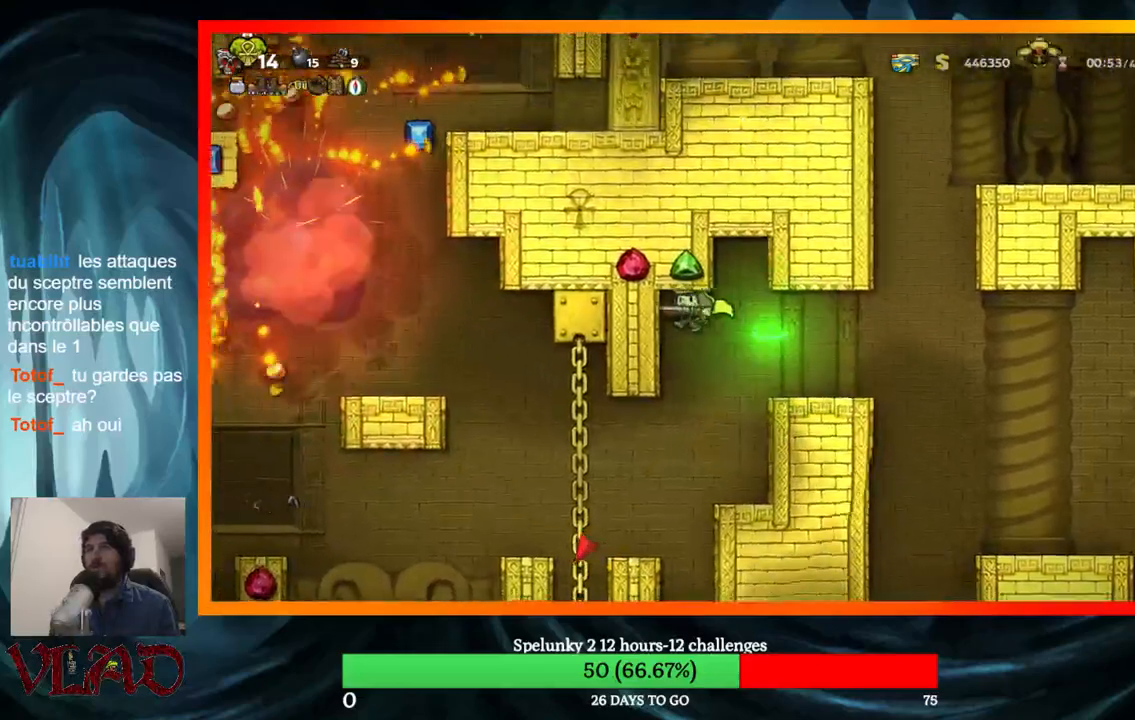
{"buttons": ["DPAD_LEFT"], "events": [[50, "B", "down"], [67, "A", "up"], [133, "DPAD_LEFT", "up"], [150, "DPAD_UP", "up"], [217, "B", "up"], [217, "DPAD_RIGHT", "down"], [383, "DPAD_RIGHT", "up"], [450, "DPAD_LEFT", "down"]]}
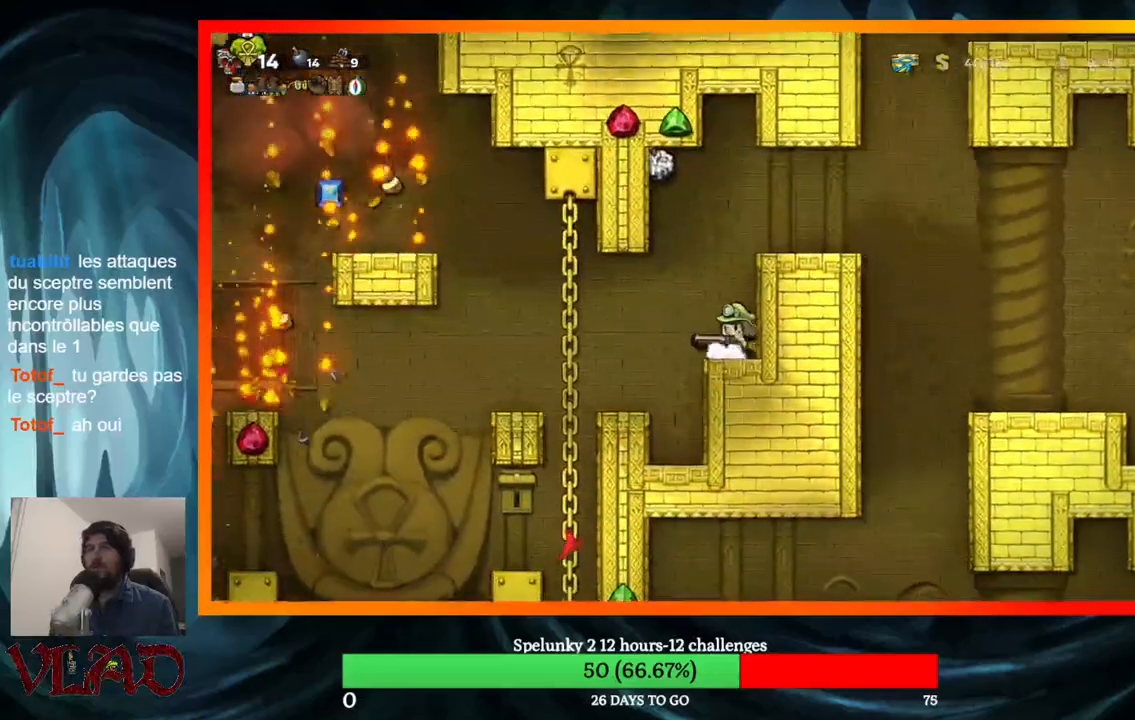
{"buttons": ["A", "DPAD_LEFT"], "events": [[183, "DPAD_LEFT", "up"], [383, "DPAD_LEFT", "down"], [467, "A", "down"]]}
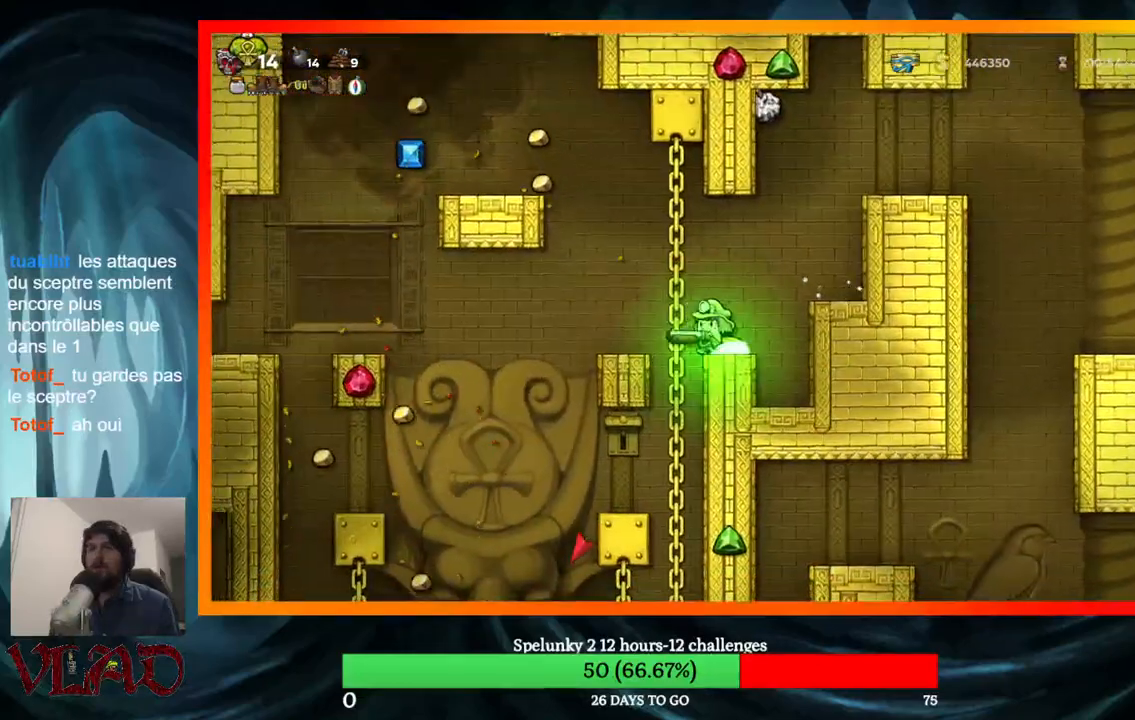
{"buttons": ["DPAD_LEFT"], "events": [[317, "A", "up"], [383, "A", "down"], [483, "A", "up"]]}
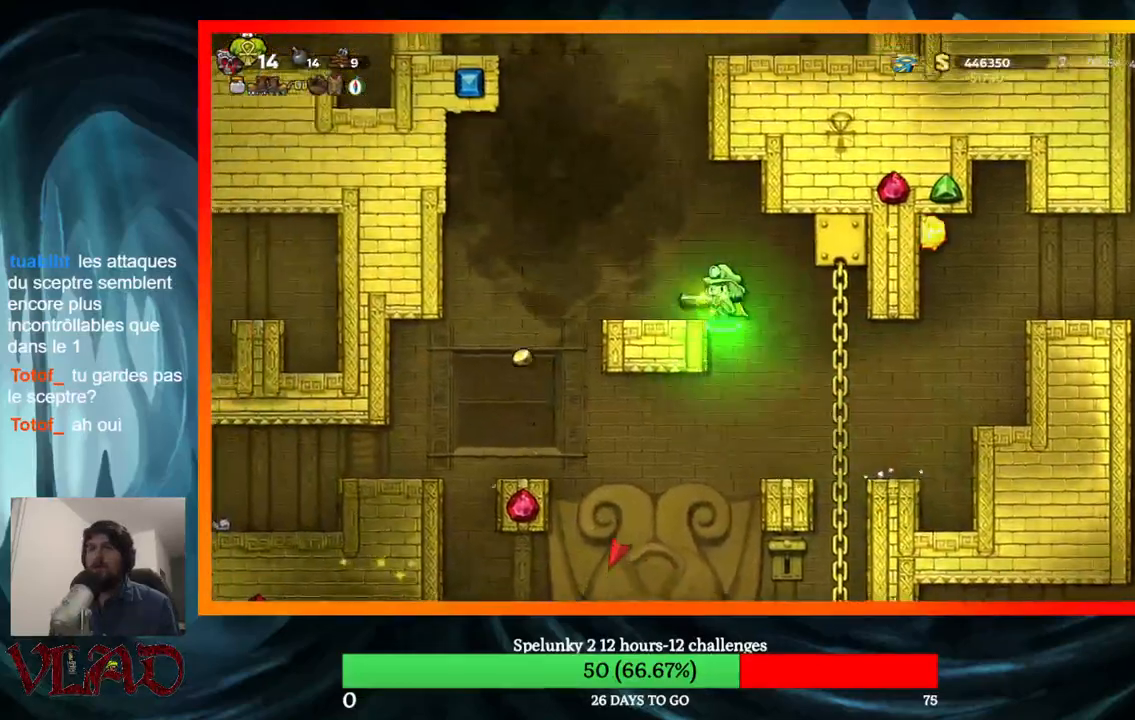
{"buttons": [], "events": [[350, "DPAD_LEFT", "up"]]}
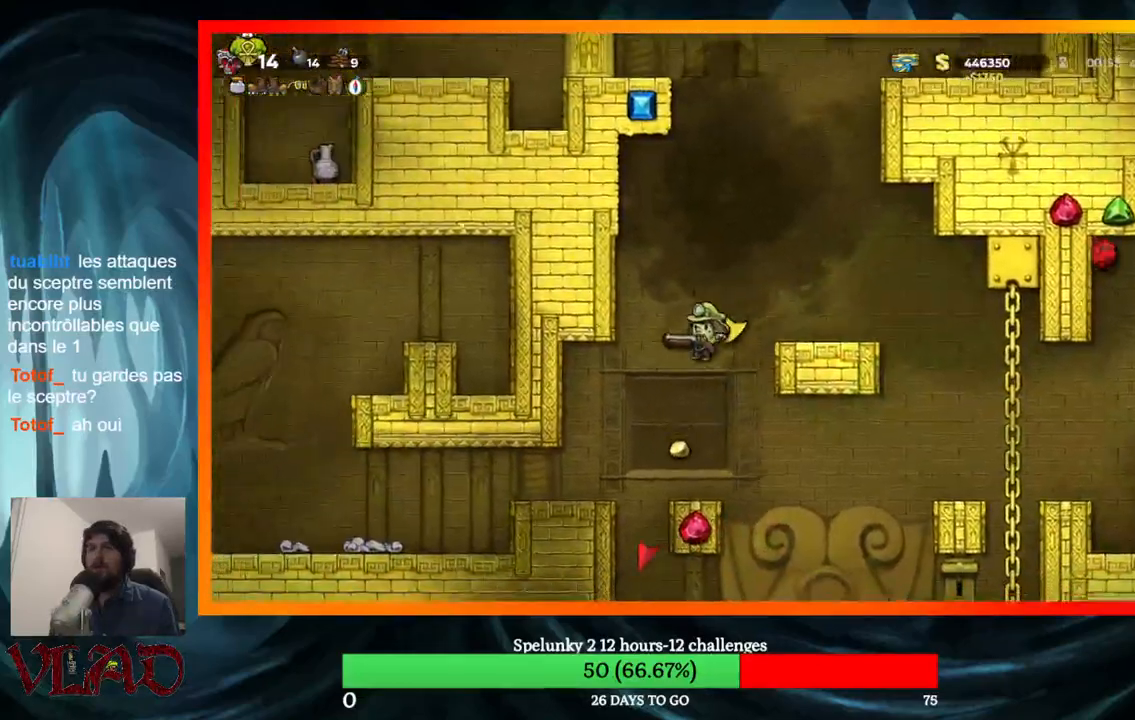
{"buttons": ["DPAD_LEFT"], "events": [[283, "DPAD_RIGHT", "down"], [400, "DPAD_RIGHT", "up"], [433, "DPAD_LEFT", "down"]]}
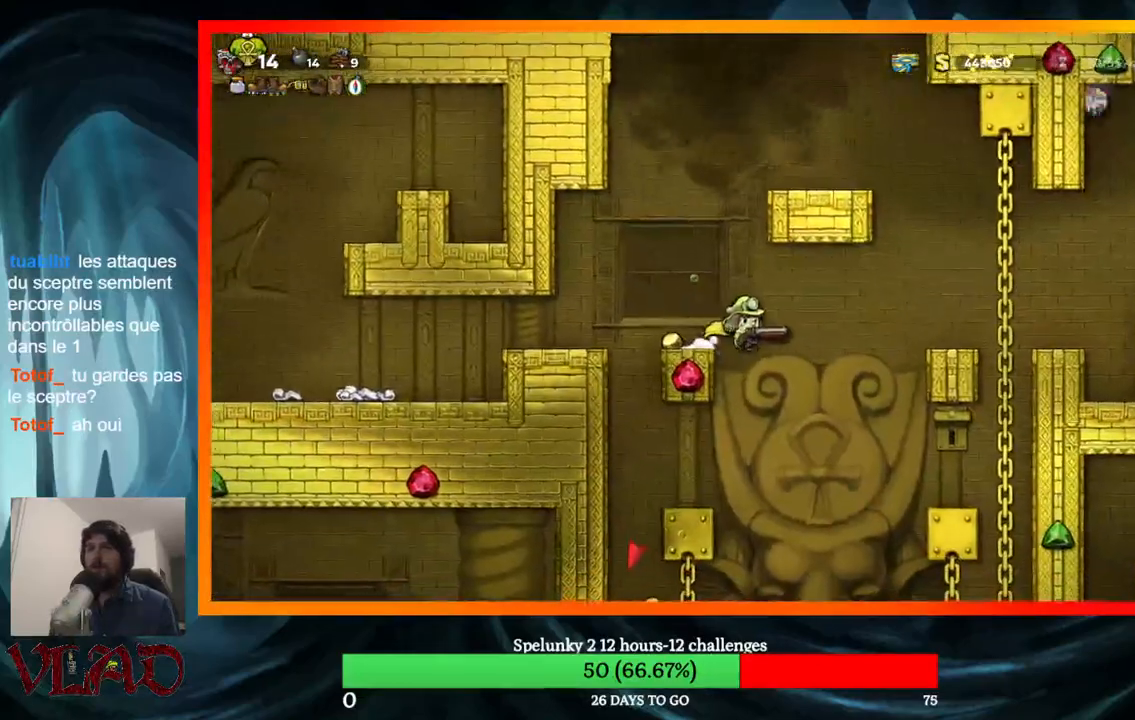
{"buttons": ["DPAD_LEFT"], "events": [[83, "DPAD_DOWN", "down"], [133, "DPAD_LEFT", "up"], [183, "A", "down"], [350, "A", "up"], [350, "DPAD_DOWN", "up"], [483, "DPAD_LEFT", "down"]]}
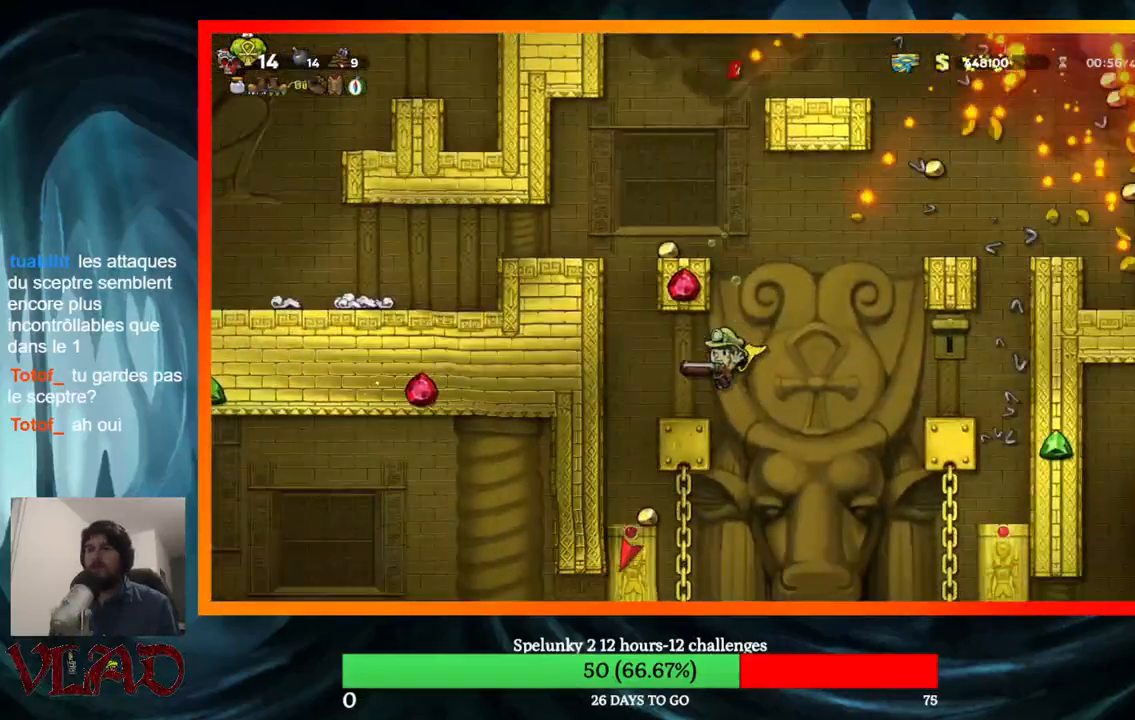
{"buttons": [], "events": [[300, "DPAD_LEFT", "up"]]}
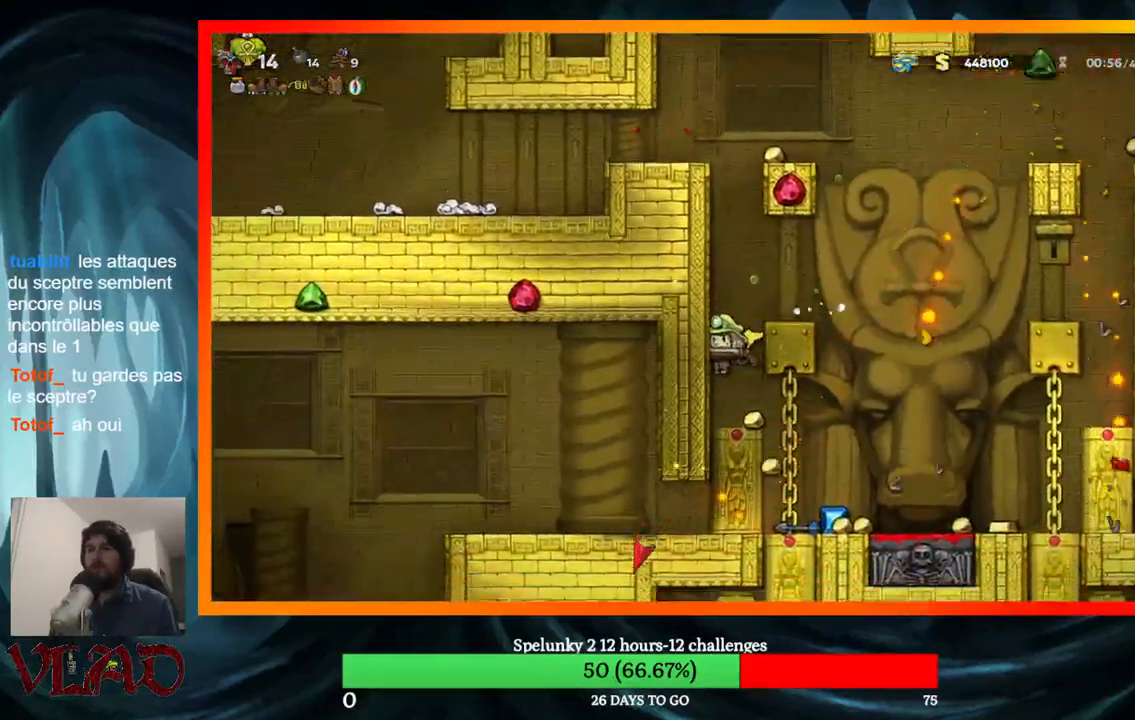
{"buttons": [], "events": [[50, "DPAD_RIGHT", "down"], [267, "DPAD_RIGHT", "up"], [350, "DPAD_LEFT", "down"], [483, "DPAD_LEFT", "up"]]}
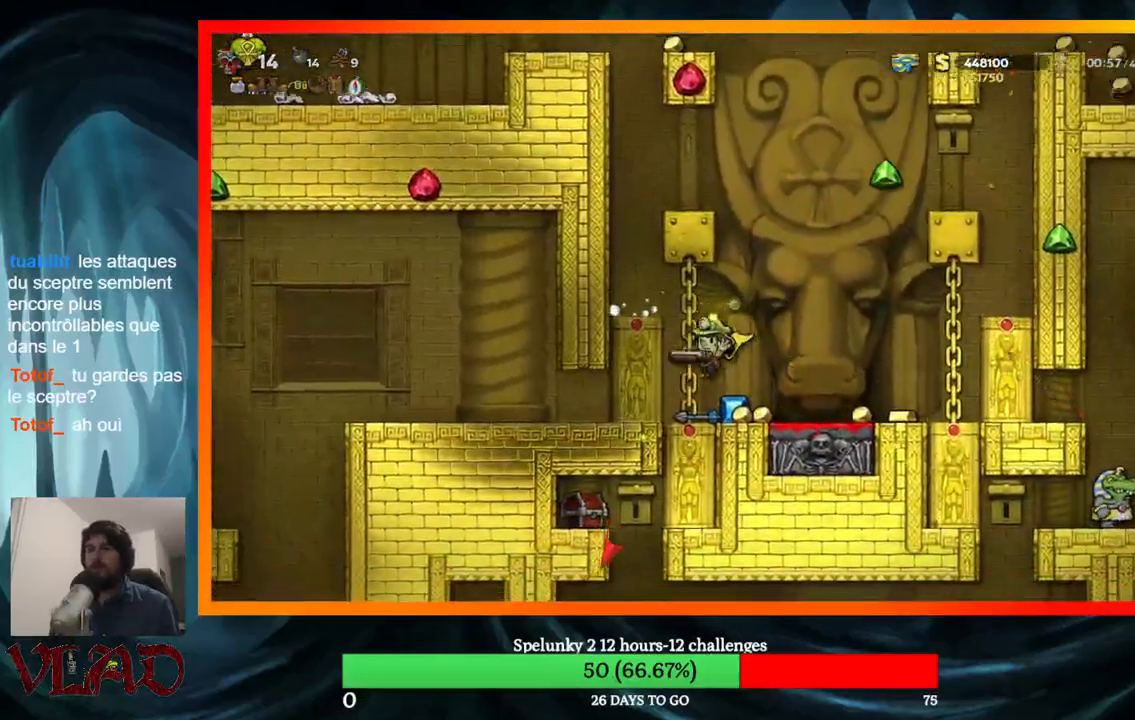
{"buttons": ["DPAD_RIGHT"], "events": [[17, "DPAD_RIGHT", "down"]]}
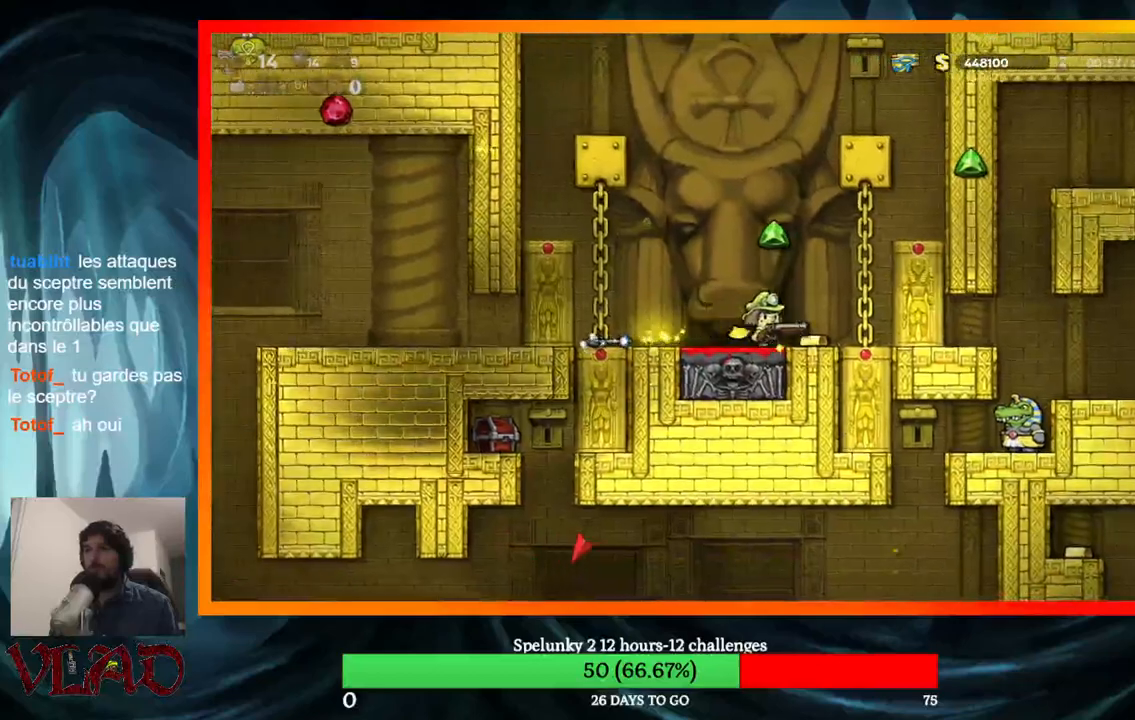
{"buttons": ["DPAD_RIGHT"], "events": [[117, "DPAD_RIGHT", "up"], [150, "DPAD_LEFT", "down"], [400, "DPAD_LEFT", "up"], [433, "DPAD_RIGHT", "down"]]}